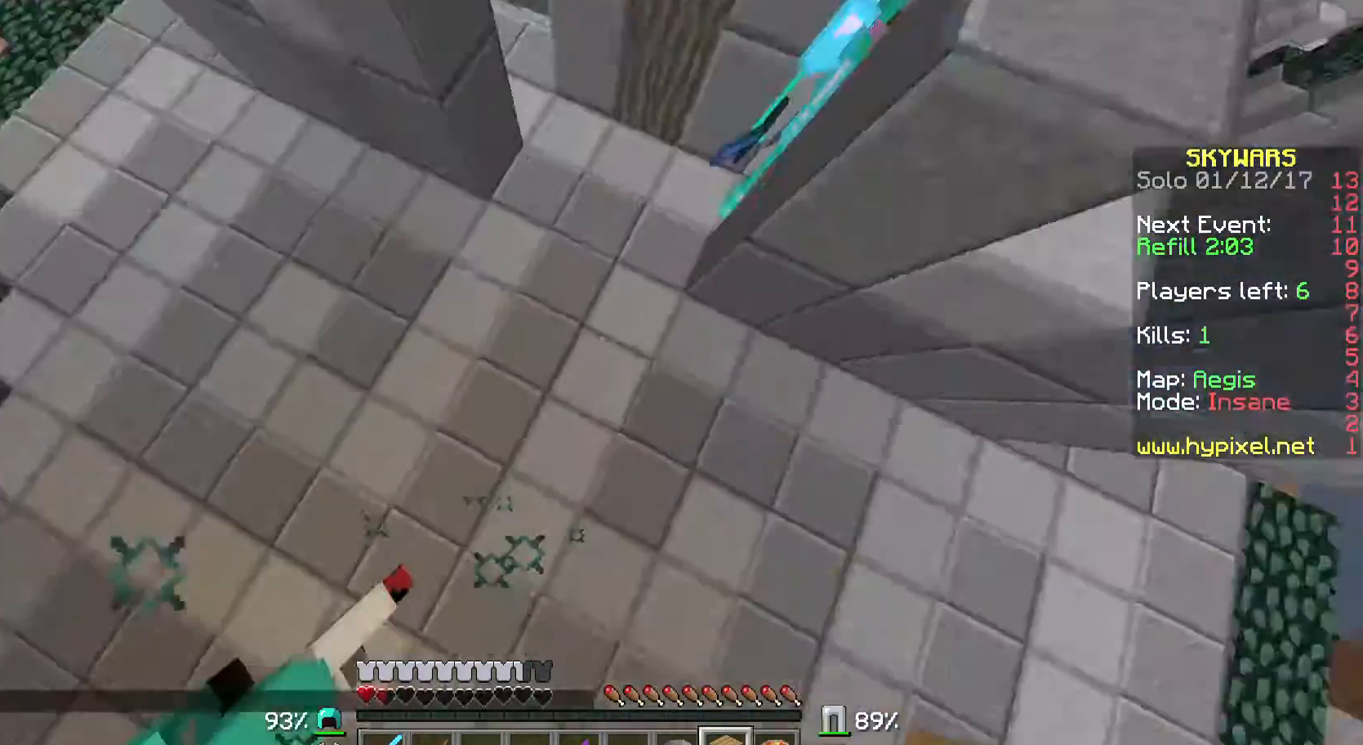
Gameplay with keyboard and mouse; each line is a JSON object with the keys and mouse buttons held at the frame after it. "events" lists presses ("down") and releases ("up") of "a", "d", "s", "w", "mouse_left" and "mouse_right" between this image and that frame as [ms after this image, input, new state], when the widget could be followed in between. "mouse_left", "mouse_right" = the "left", "right" buttons of the "mouse" list. No other keys are recorded. Fast repeated clicks can show as one long hold. Mouse movement is not recorded.
{"keys": ["w"], "mouse": ["right"], "events": [[33, "mouse_right", "down"], [100, "mouse_right", "up"], [167, "mouse_right", "down"], [267, "mouse_right", "up"], [367, "mouse_right", "down"], [433, "mouse_right", "up"], [500, "mouse_right", "down"]]}
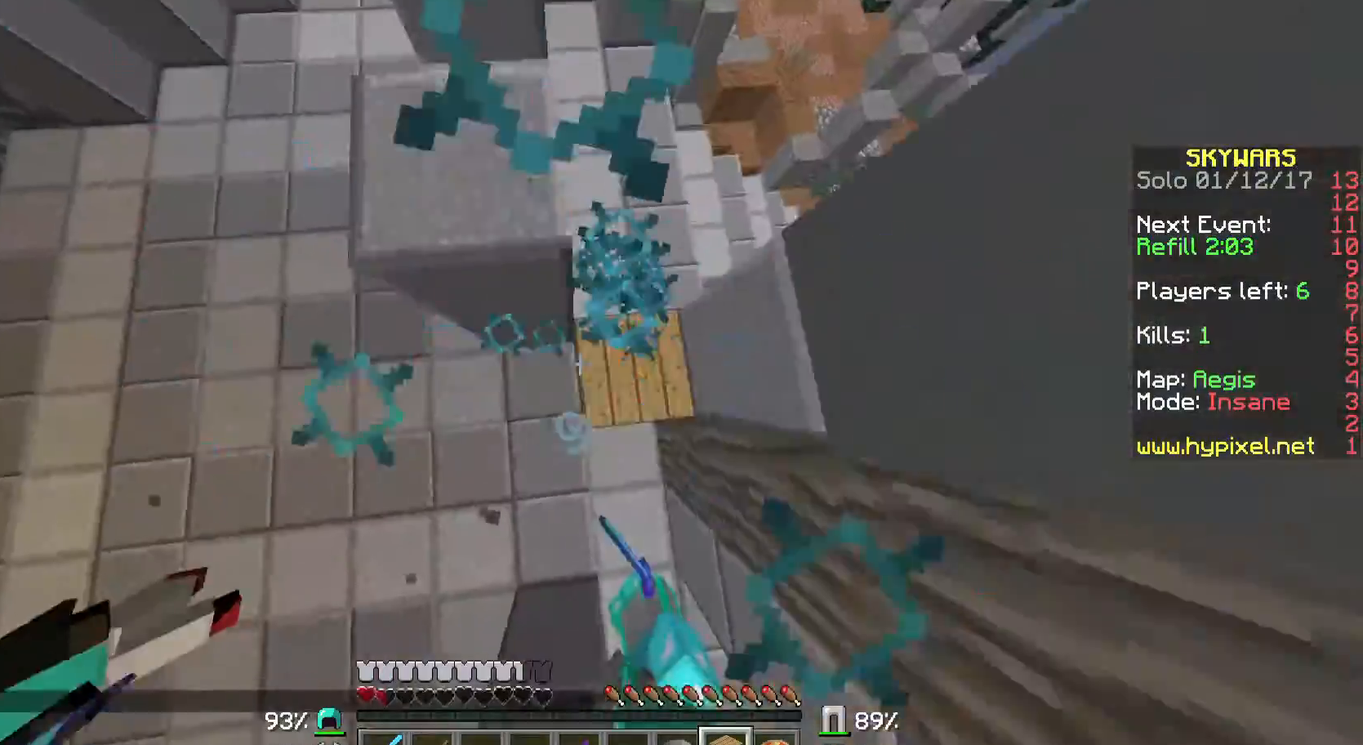
{"keys": ["w"], "mouse": ["right"], "events": [[67, "mouse_right", "up"], [167, "mouse_right", "down"], [267, "mouse_right", "up"], [300, "mouse_right", "down"], [400, "mouse_right", "up"], [467, "mouse_right", "down"]]}
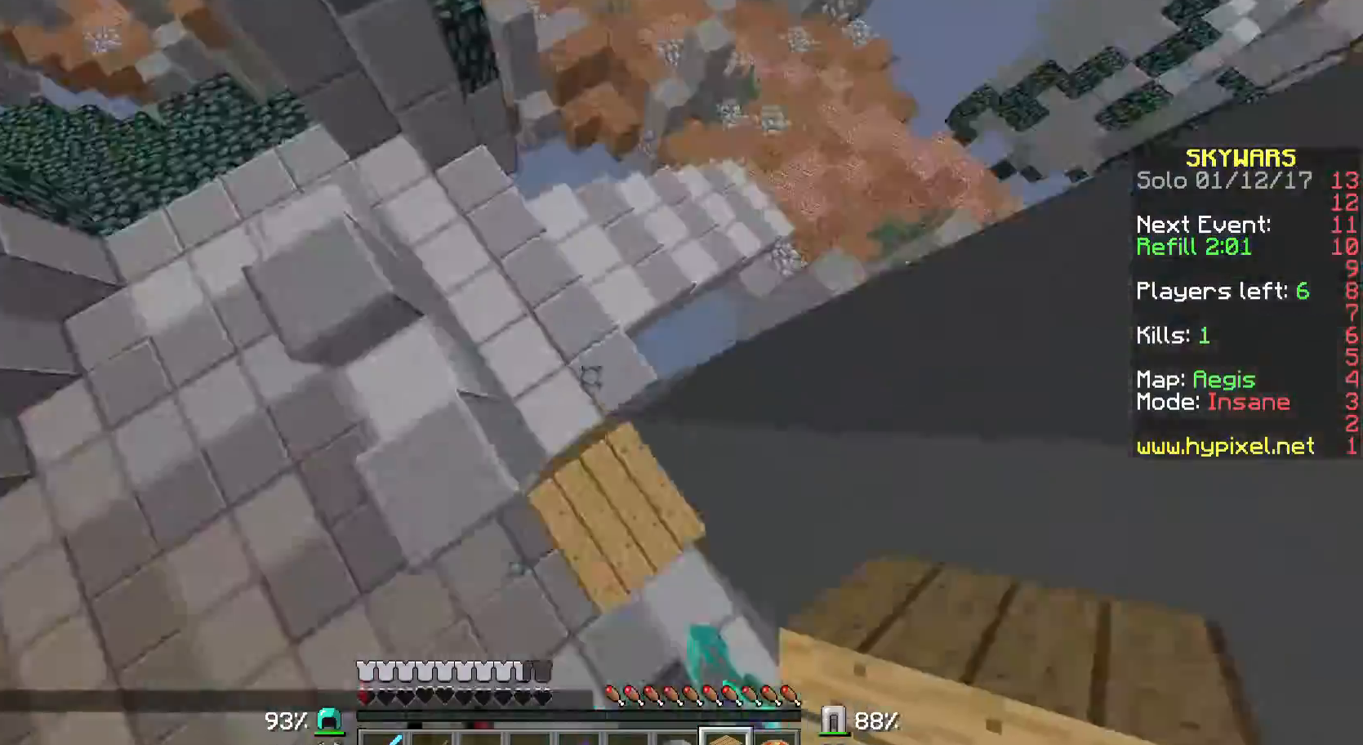
{"keys": ["w"], "mouse": ["right"], "events": [[200, "mouse_right", "up"], [333, "mouse_right", "down"], [367, "mouse_right", "up"], [433, "mouse_right", "down"]]}
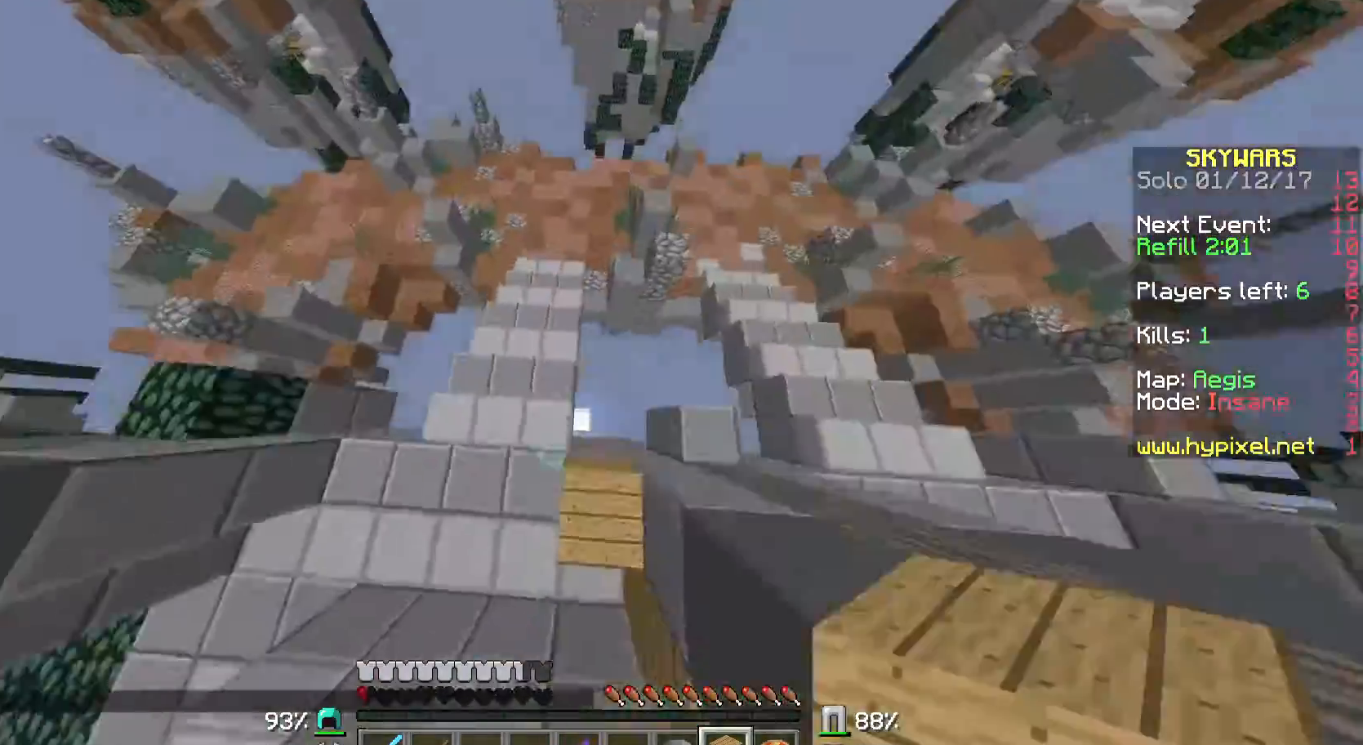
{"keys": ["w"], "mouse": [], "events": [[67, "mouse_right", "up"], [100, "mouse_right", "down"], [200, "mouse_right", "up"], [300, "mouse_right", "down"], [400, "mouse_right", "up"], [467, "mouse_right", "down"], [500, "mouse_right", "up"]]}
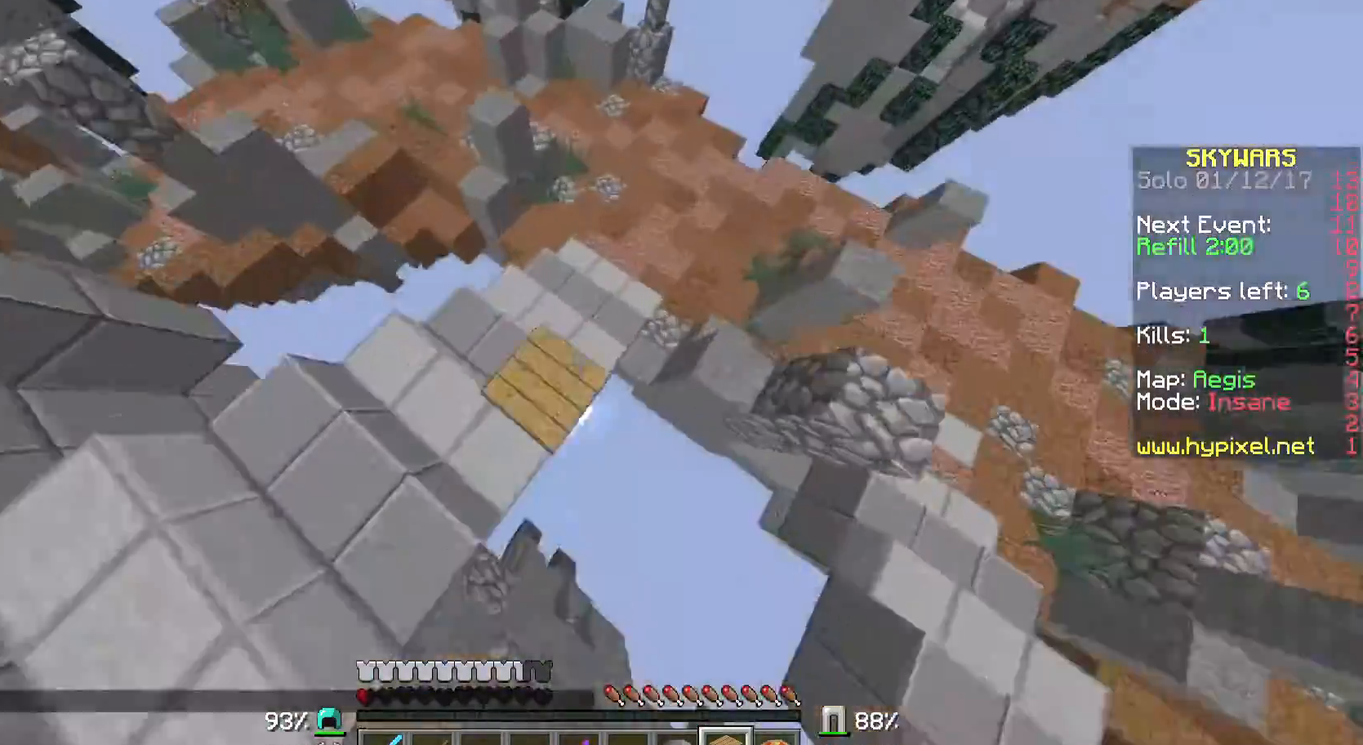
{"keys": ["w"], "mouse": [], "events": [[100, "mouse_right", "down"], [200, "mouse_right", "up"], [267, "mouse_right", "down"], [400, "mouse_right", "up"]]}
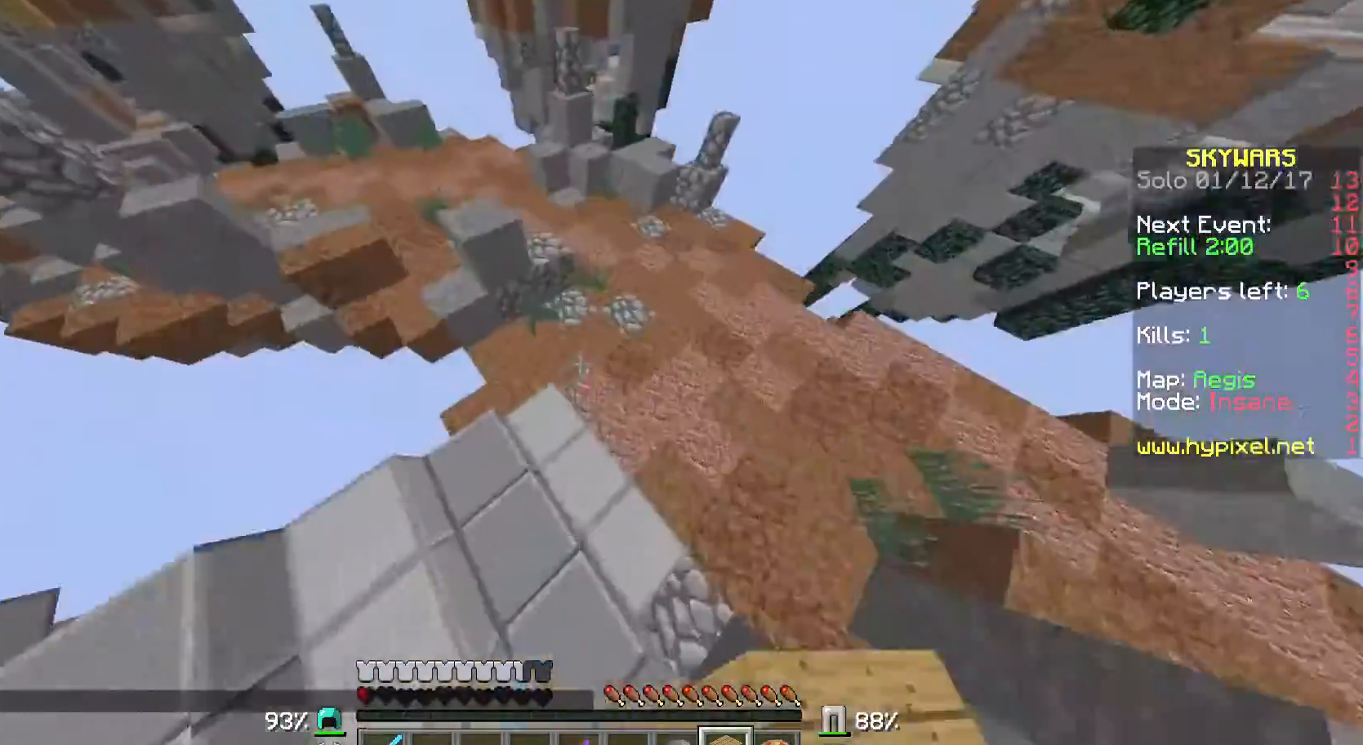
{"keys": ["w"], "mouse": [], "events": []}
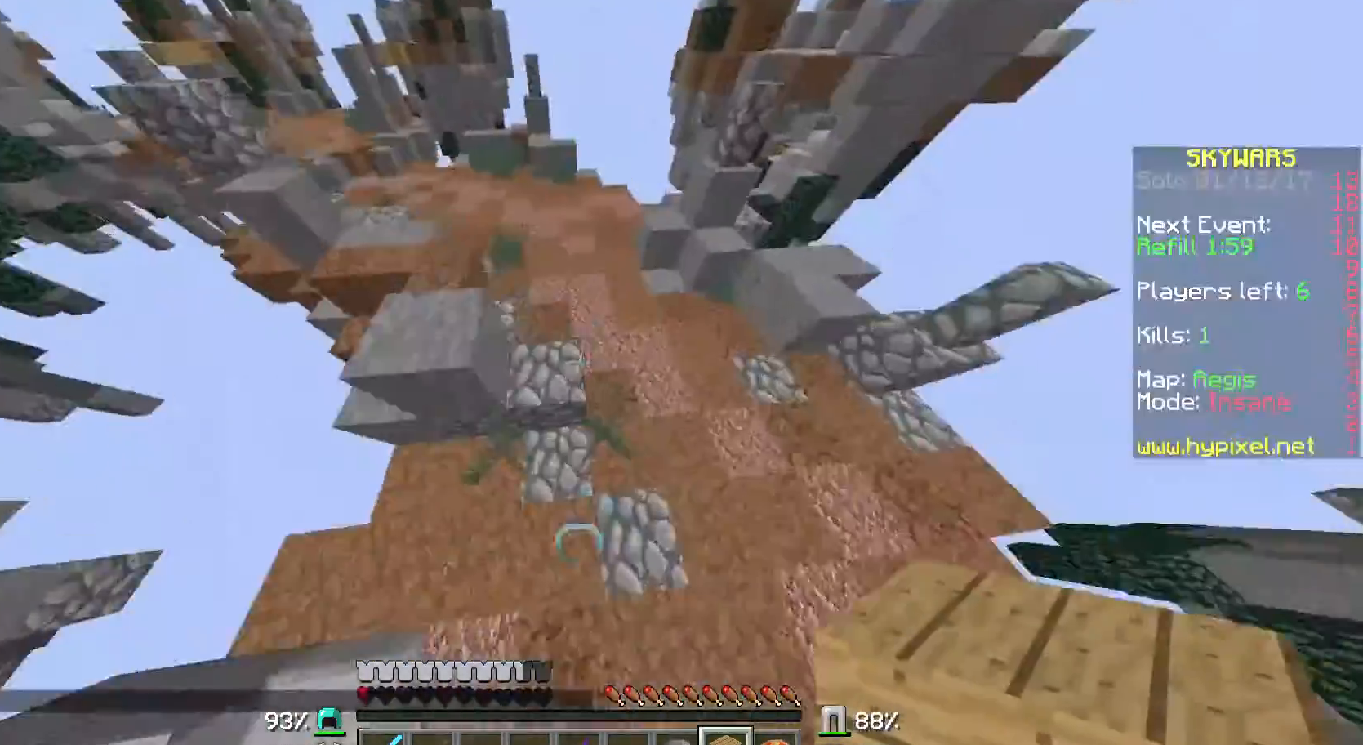
{"keys": ["w"], "mouse": [], "events": []}
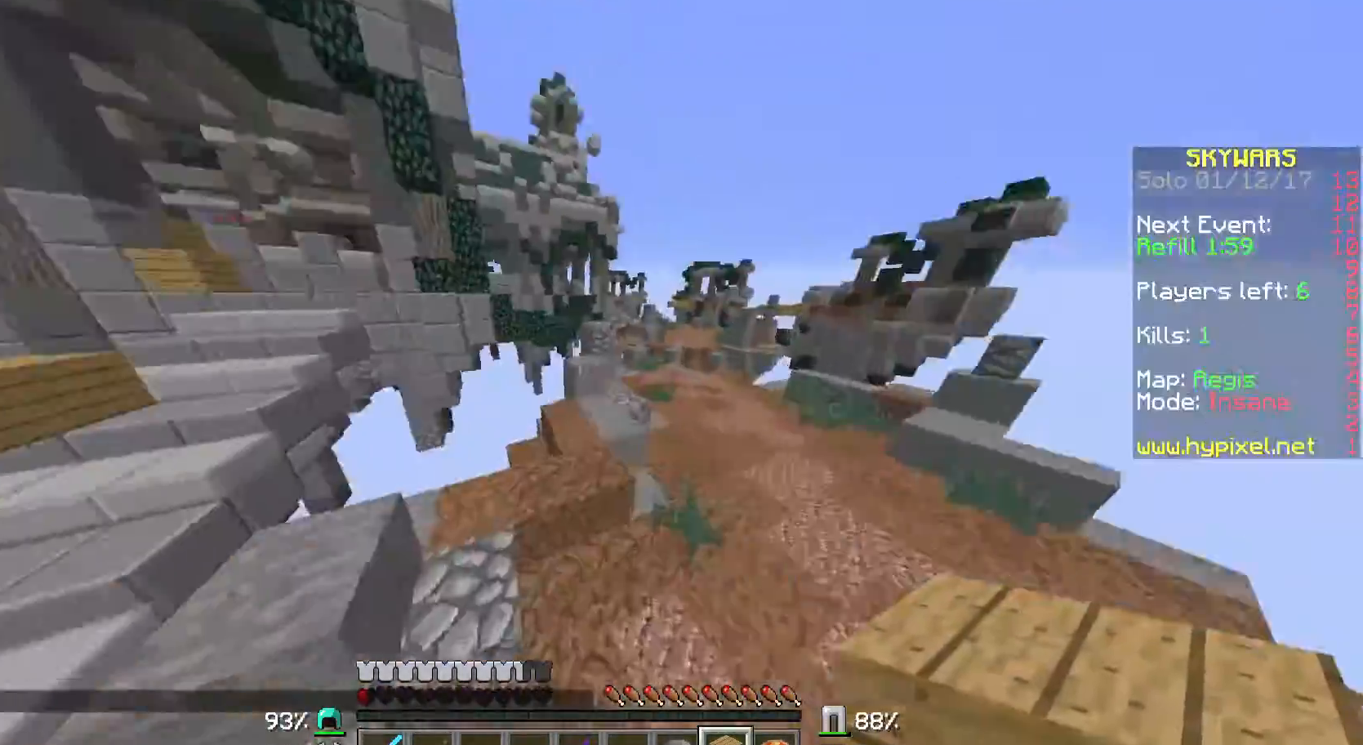
{"keys": ["s"], "mouse": [], "events": [[100, "w", "up"], [200, "s", "down"]]}
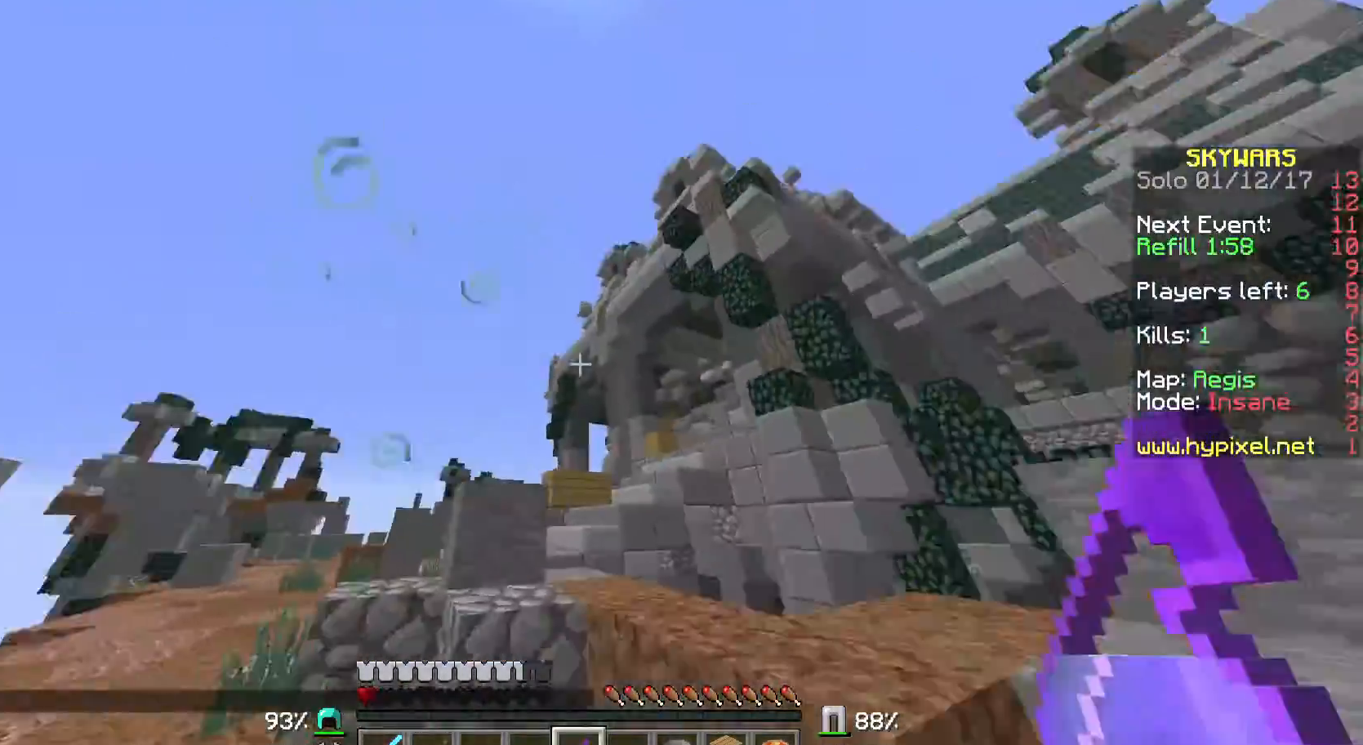
{"keys": ["d", "w"], "mouse": [], "events": [[100, "s", "up"], [167, "d", "down"], [167, "w", "down"]]}
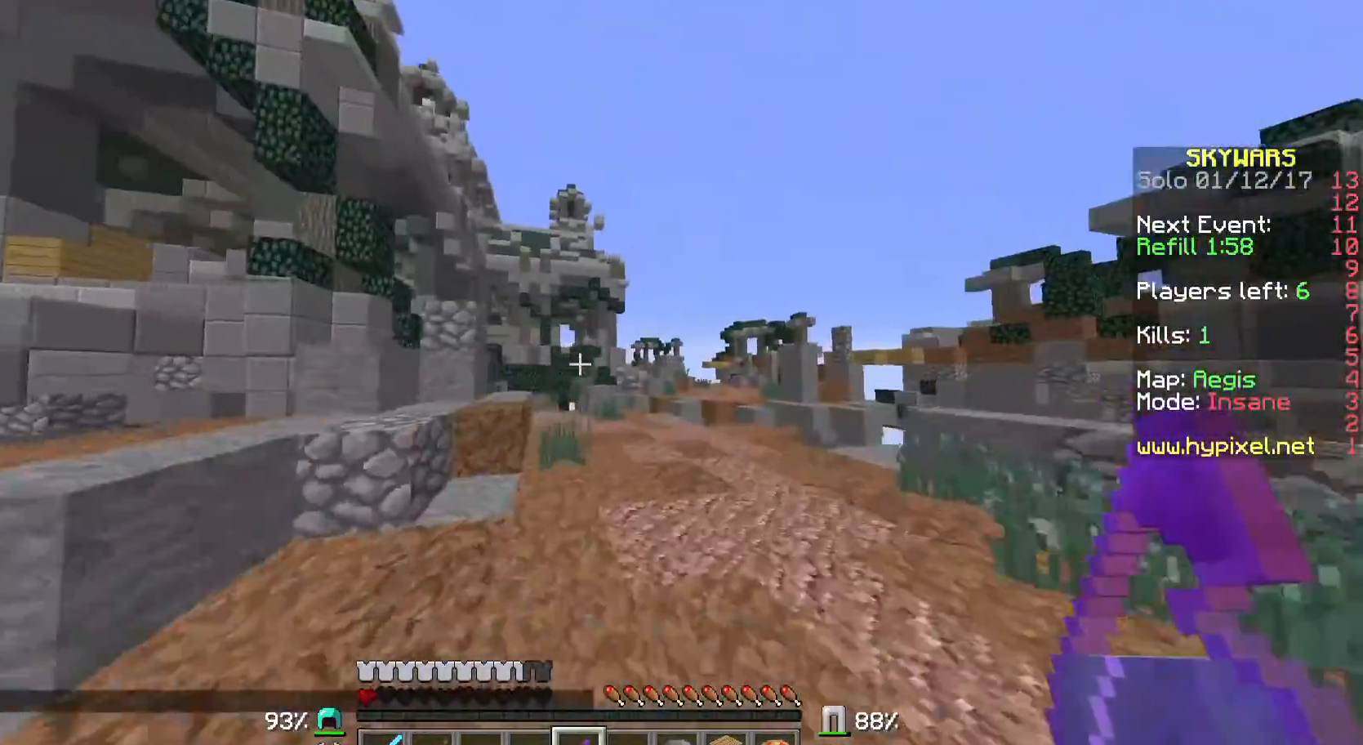
{"keys": ["w"], "mouse": [], "events": [[167, "d", "up"]]}
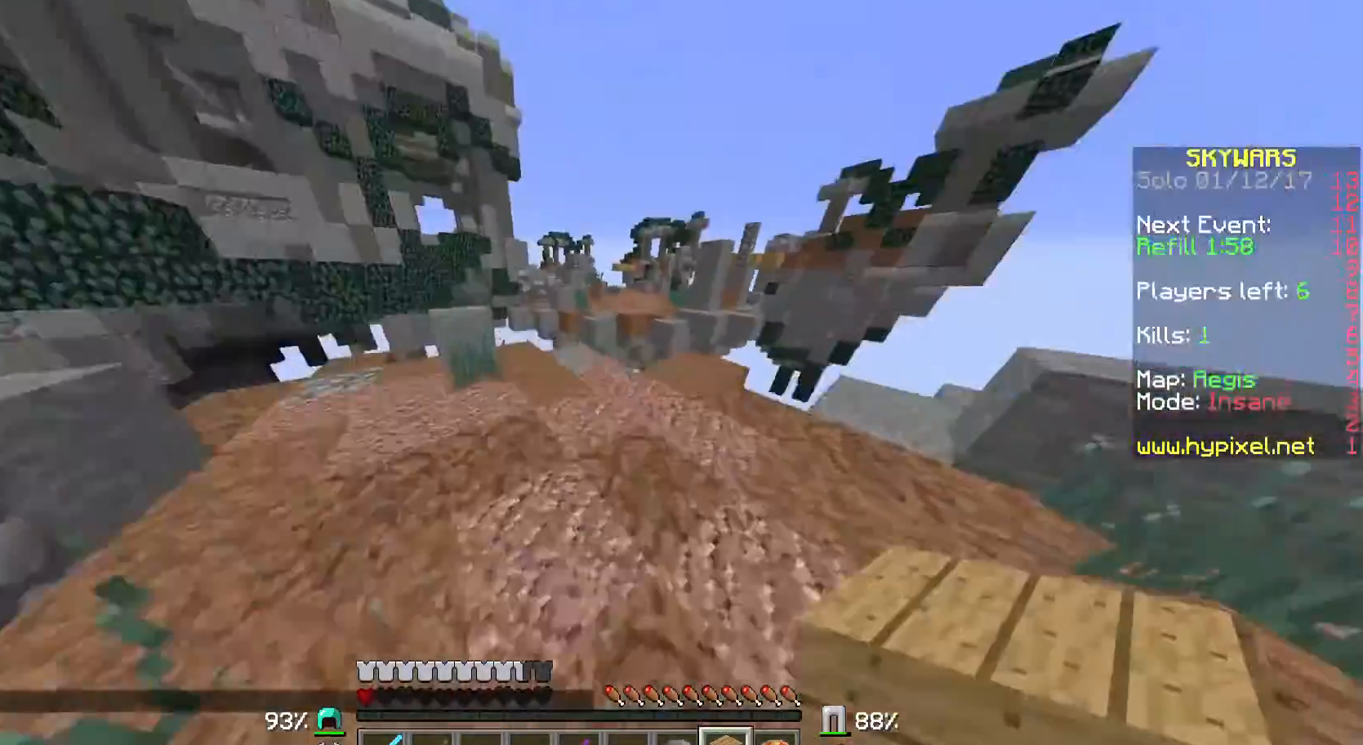
{"keys": ["w"], "mouse": [], "events": [[167, "w", "up"], [333, "mouse_right", "down"], [400, "mouse_right", "up"], [467, "w", "down"]]}
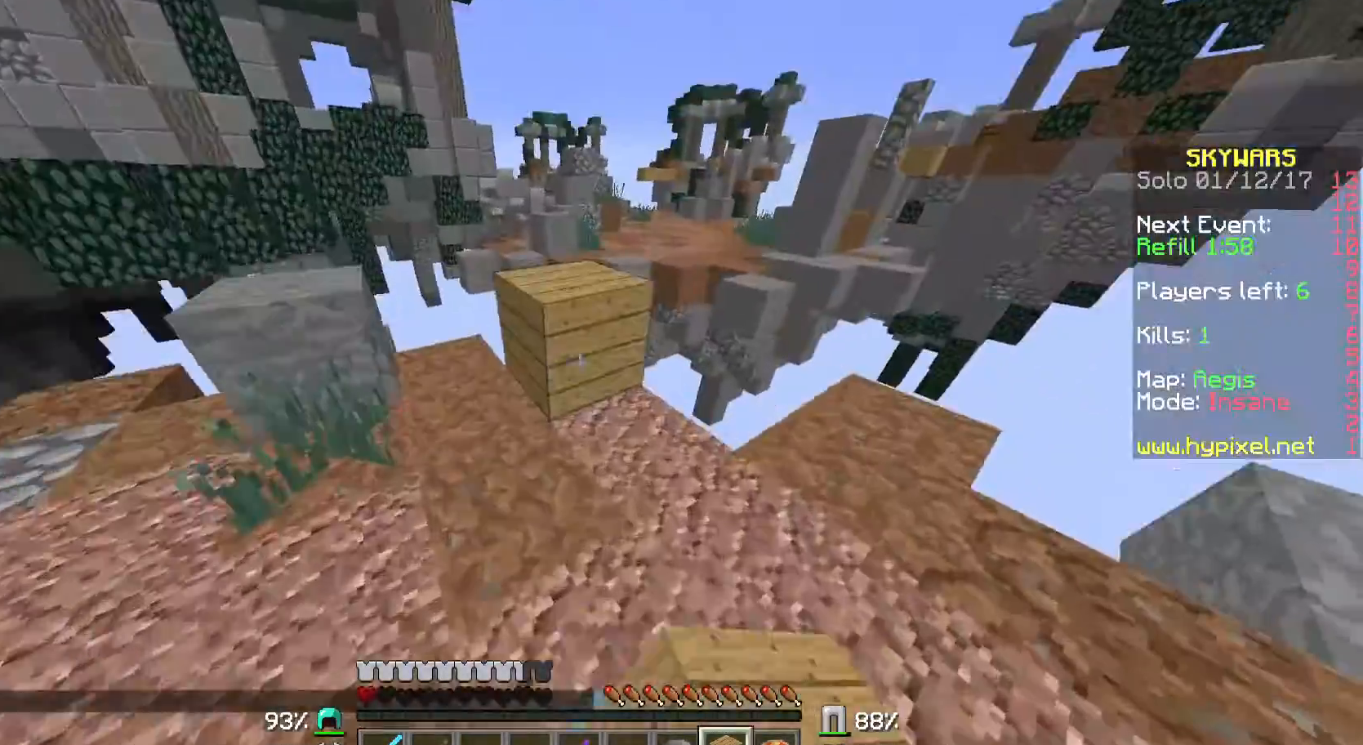
{"keys": [], "mouse": [], "events": [[400, "w", "up"]]}
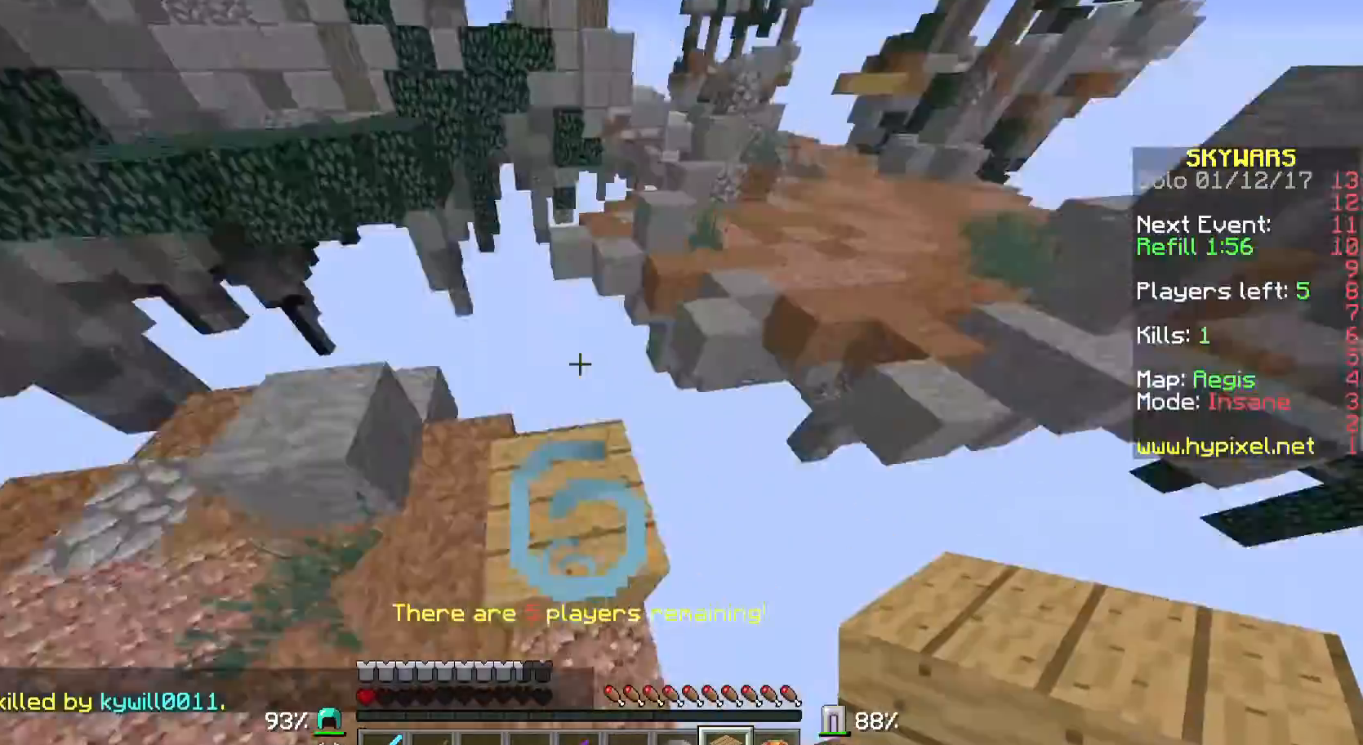
{"keys": ["w"], "mouse": [], "events": [[33, "w", "down"]]}
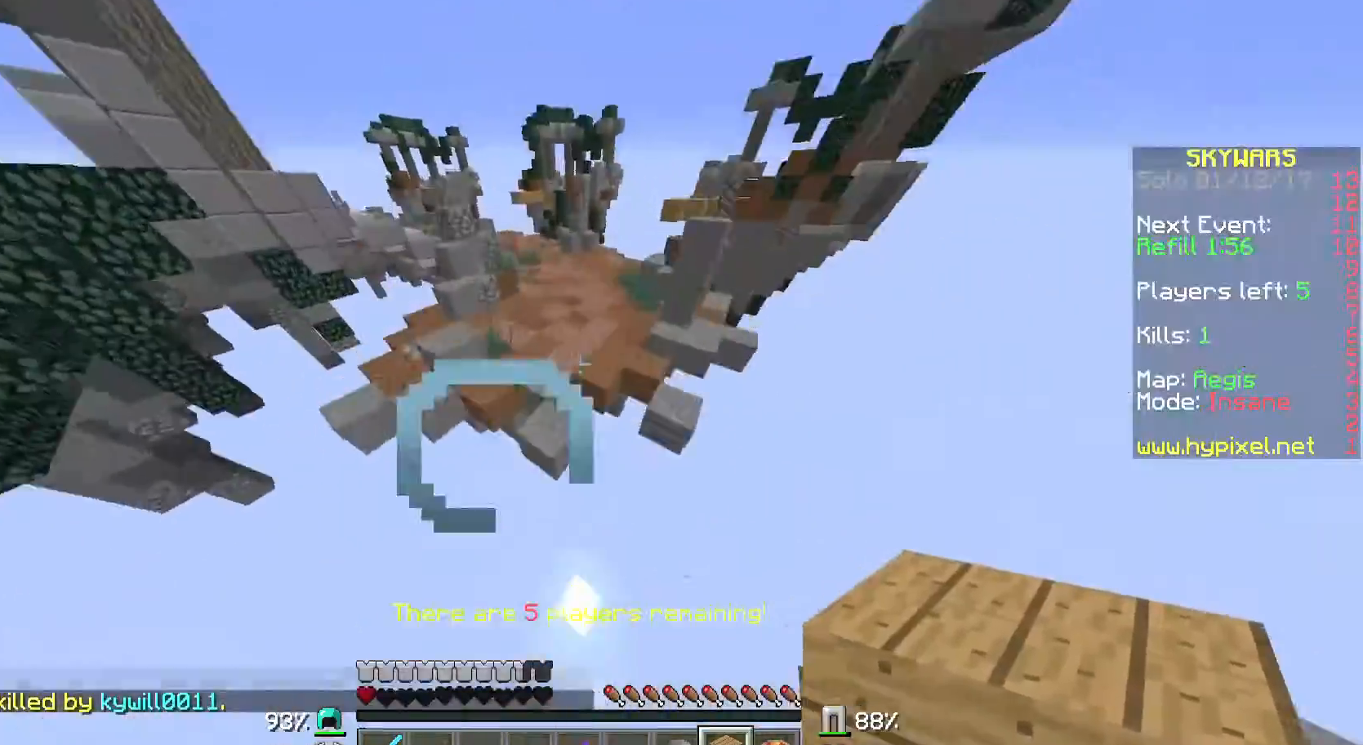
{"keys": ["w"], "mouse": ["right"], "events": [[300, "mouse_right", "down"], [400, "mouse_right", "up"], [467, "mouse_right", "down"]]}
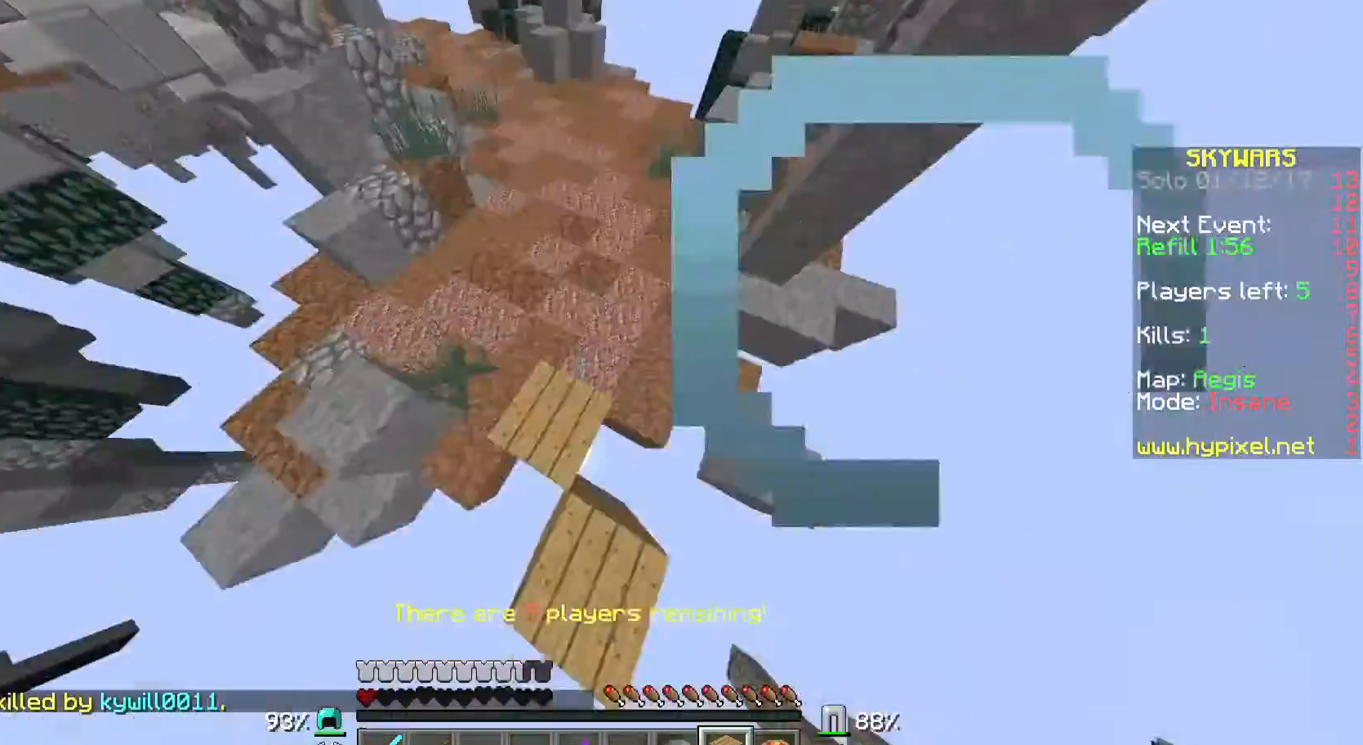
{"keys": ["w"], "mouse": [], "events": [[100, "mouse_right", "up"], [167, "mouse_right", "down"], [267, "mouse_right", "up"], [367, "mouse_right", "down"], [467, "mouse_right", "up"]]}
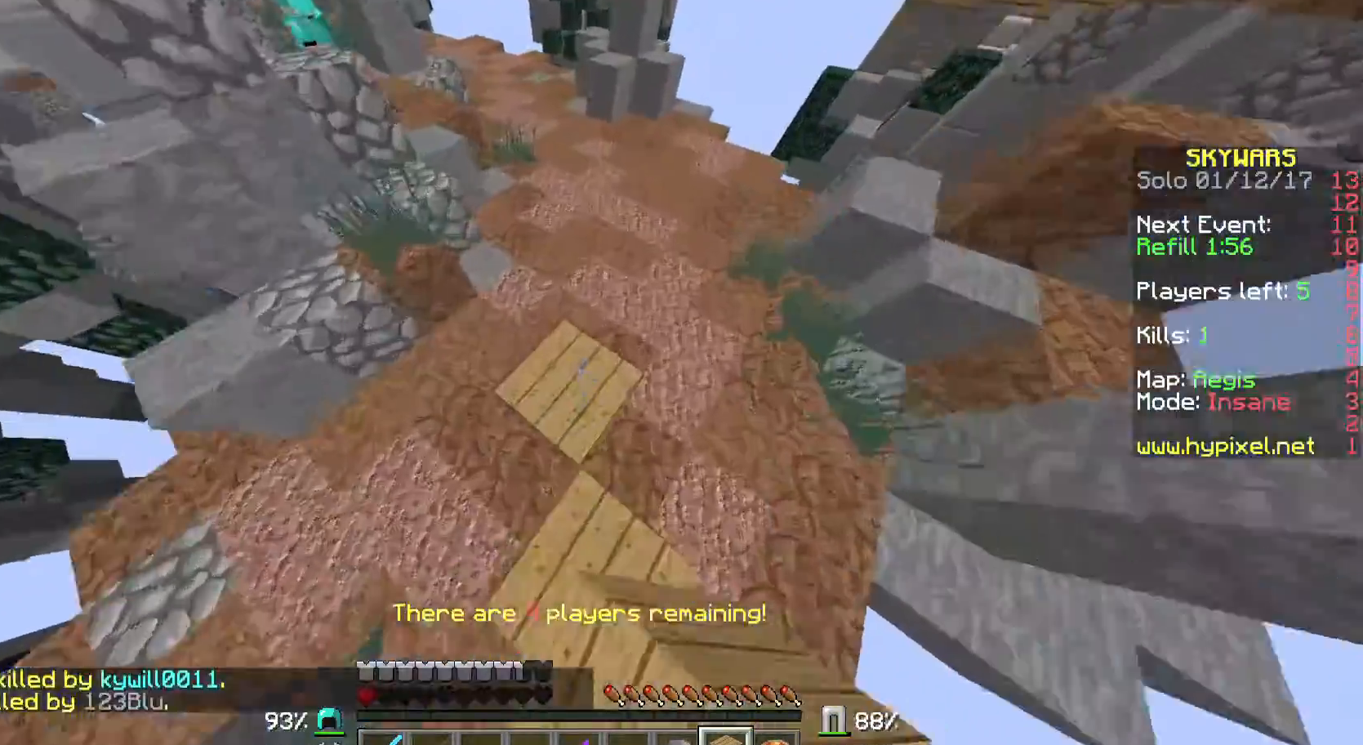
{"keys": ["w"], "mouse": [], "events": [[67, "mouse_right", "down"], [100, "mouse_right", "up"], [167, "mouse_right", "down"], [267, "mouse_right", "up"]]}
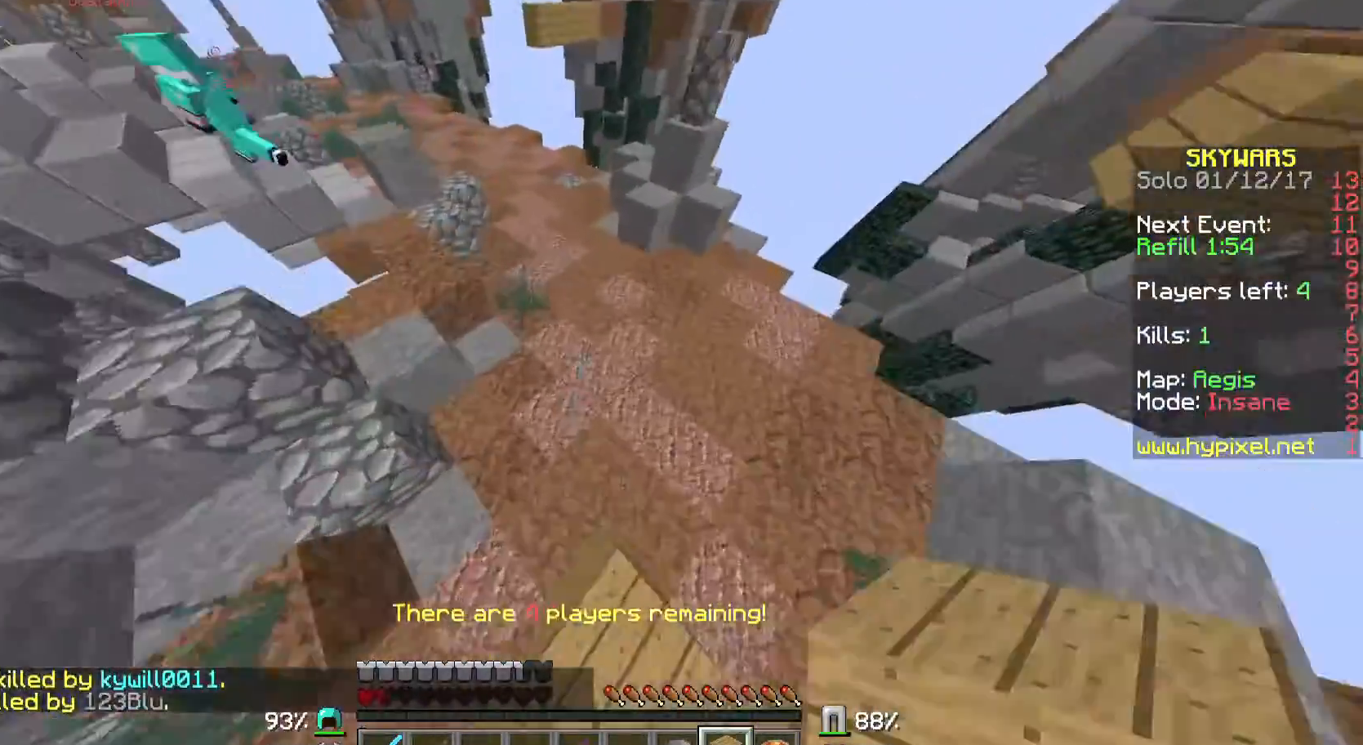
{"keys": ["w"], "mouse": [], "events": []}
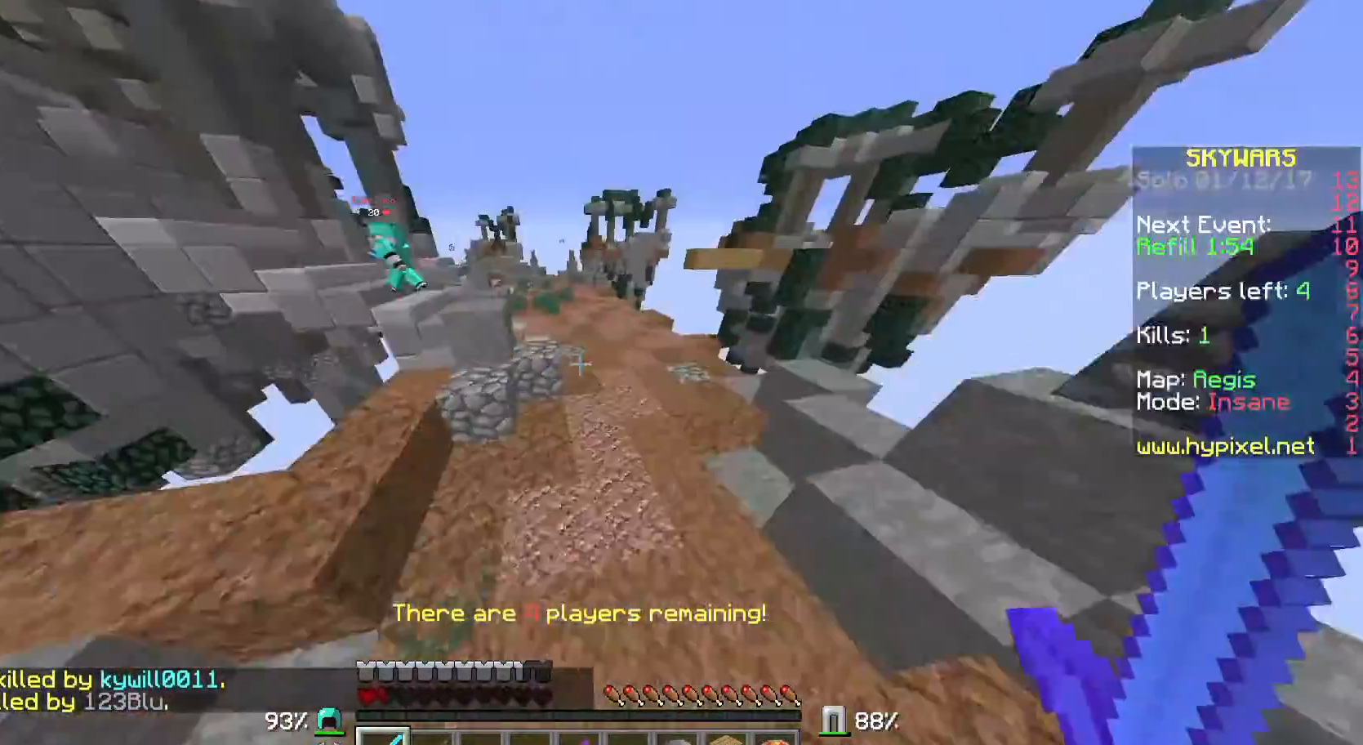
{"keys": ["w"], "mouse": [], "events": []}
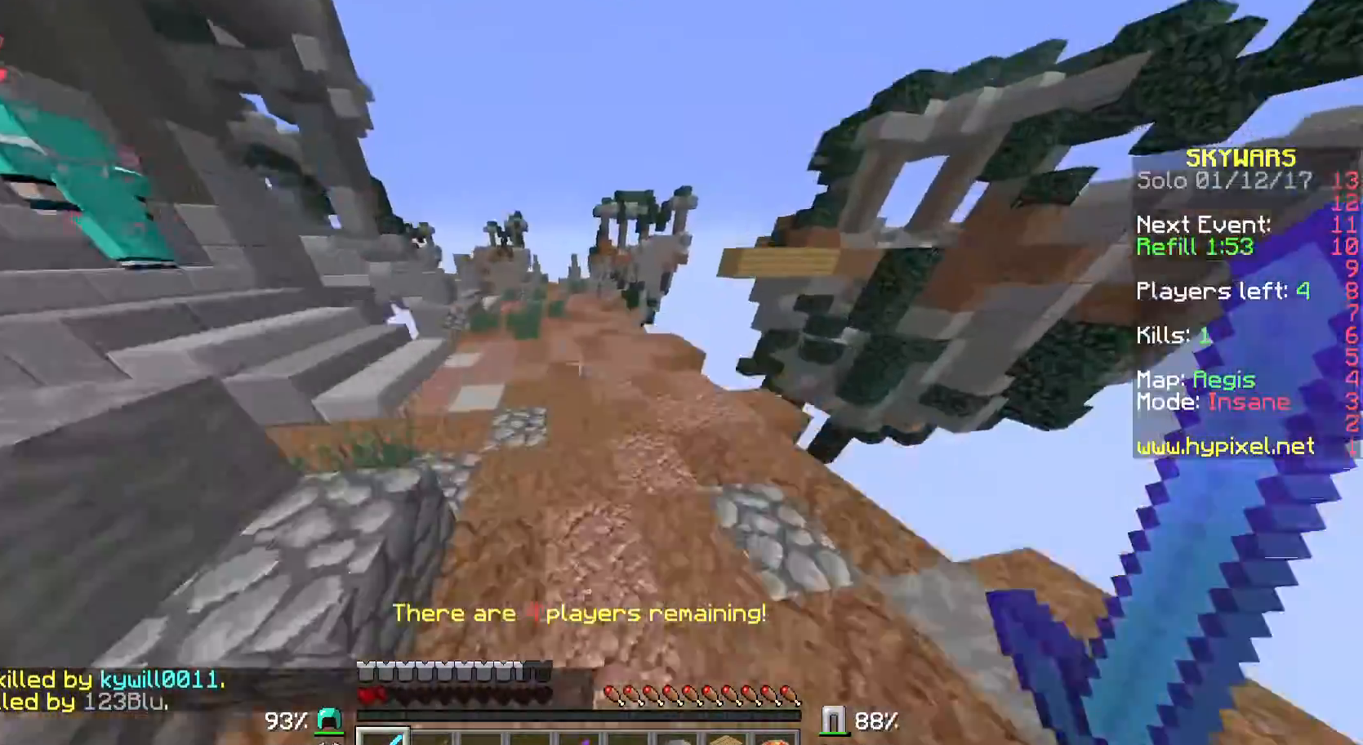
{"keys": ["d"], "mouse": [], "events": [[200, "d", "down"], [267, "w", "up"]]}
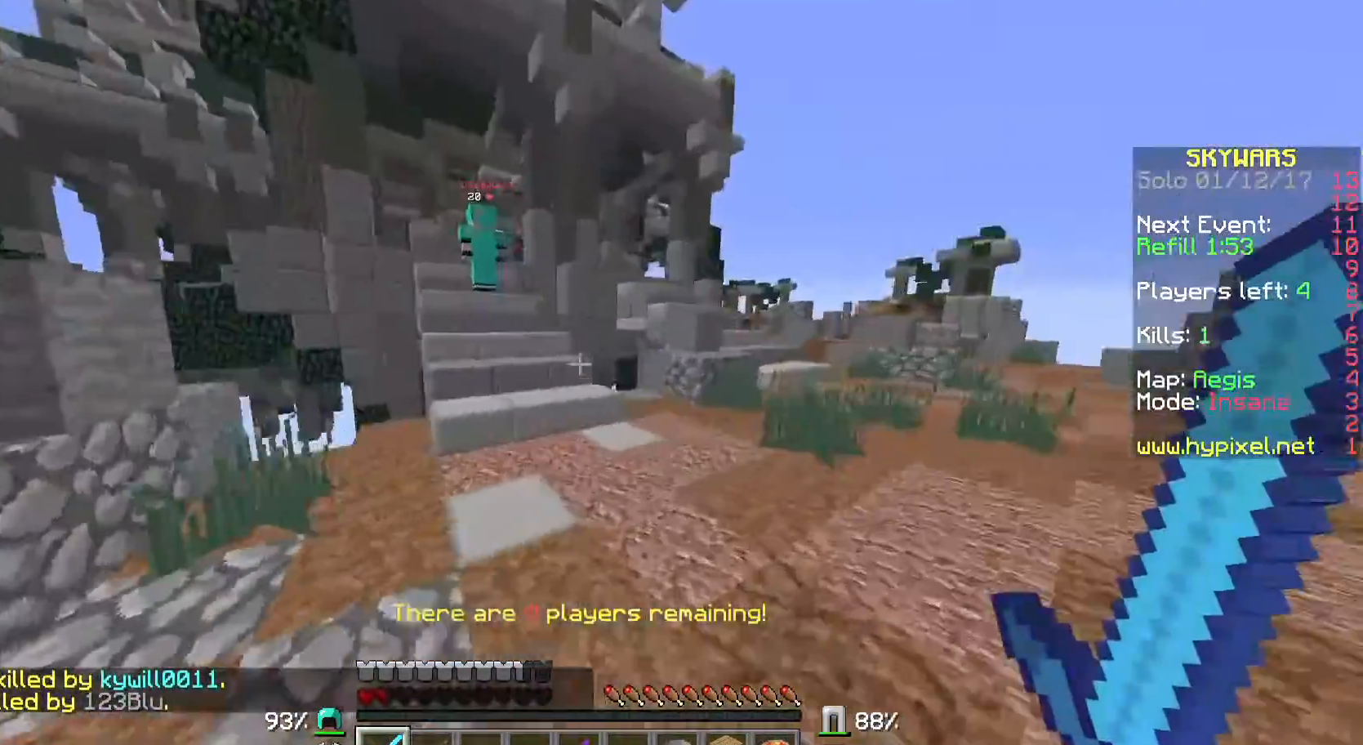
{"keys": ["w"], "mouse": [], "events": [[267, "w", "down"], [500, "d", "up"]]}
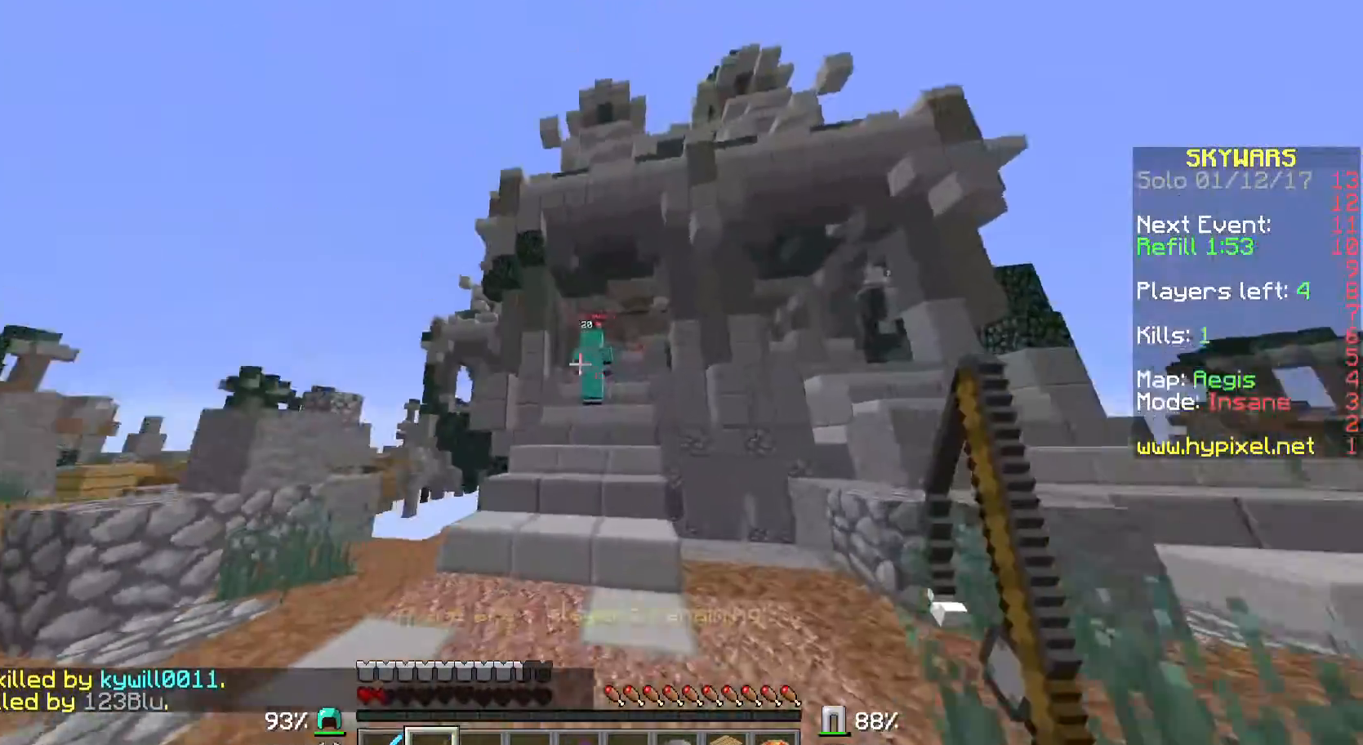
{"keys": ["w"], "mouse": [], "events": [[300, "mouse_right", "down"], [367, "d", "down"], [433, "mouse_right", "up"], [500, "d", "up"]]}
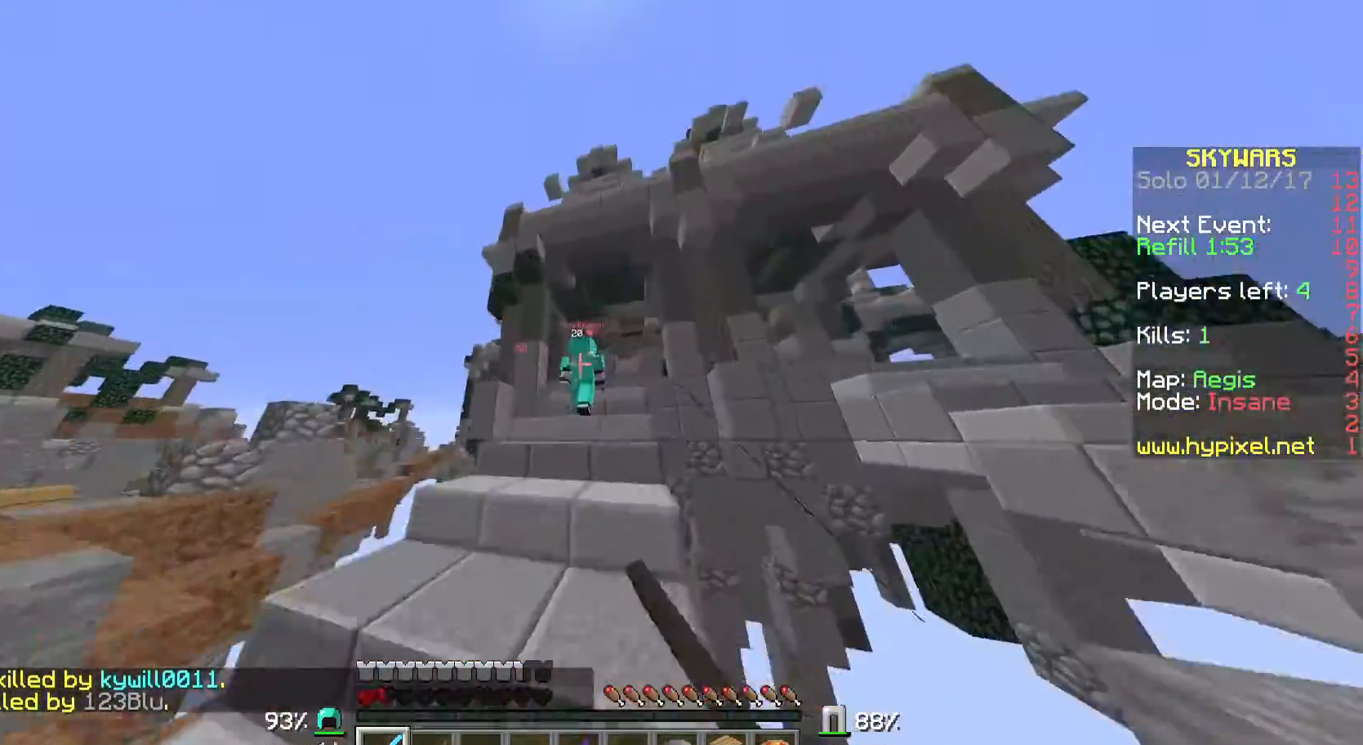
{"keys": ["w"], "mouse": [], "events": [[67, "mouse_left", "down"], [167, "mouse_left", "up"], [200, "mouse_left", "down"], [300, "mouse_left", "up"], [400, "mouse_left", "down"], [500, "mouse_left", "up"]]}
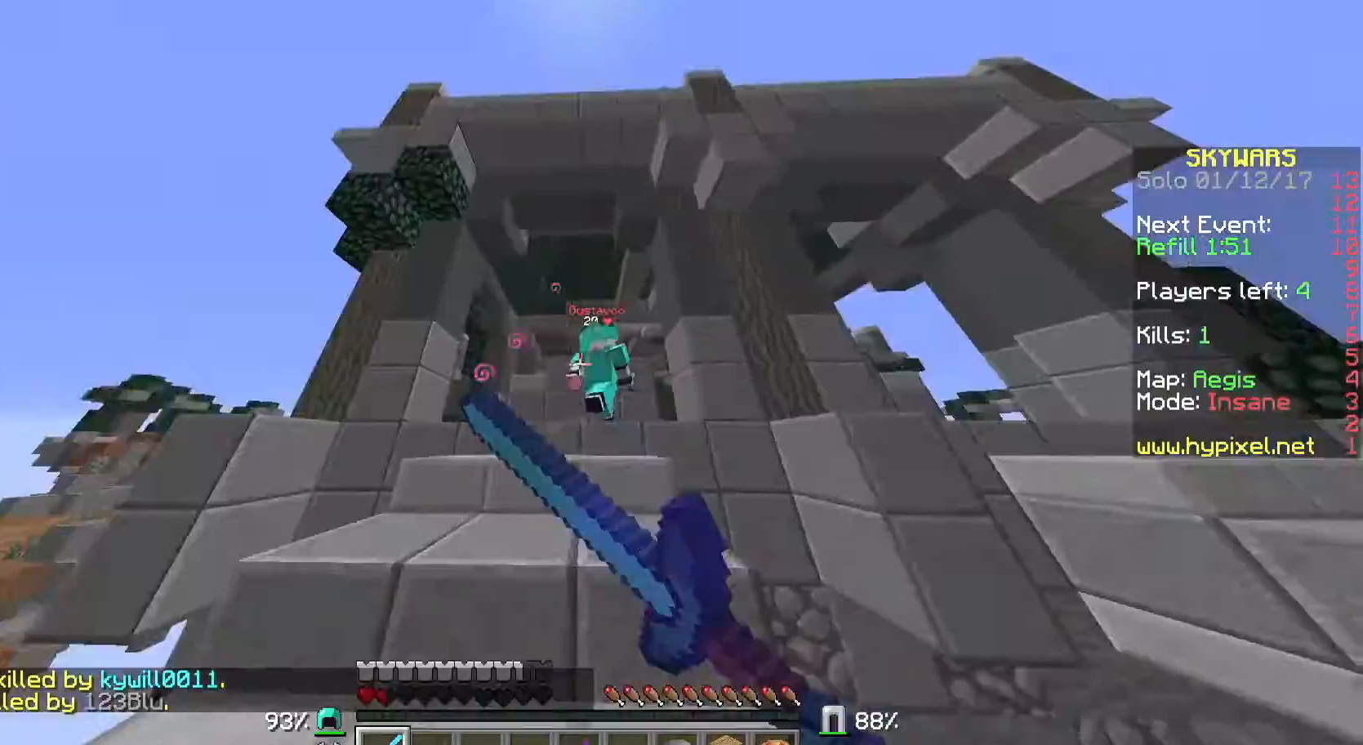
{"keys": ["w"], "mouse": ["left"], "events": [[100, "mouse_left", "down"], [233, "mouse_left", "up"], [233, "s", "down"], [233, "w", "up"], [300, "mouse_left", "down"], [367, "mouse_left", "up"], [367, "s", "up"], [467, "mouse_left", "down"], [467, "w", "down"]]}
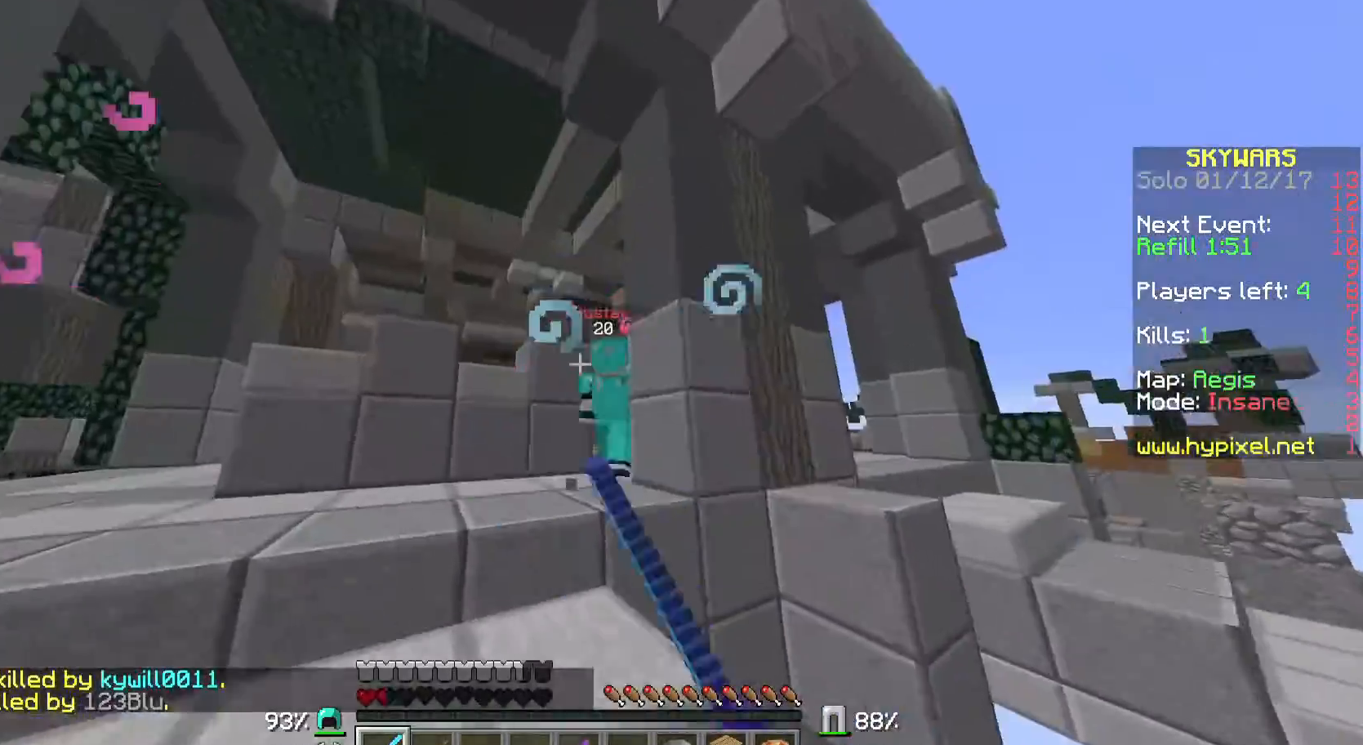
{"keys": ["w"], "mouse": [], "events": [[67, "mouse_left", "up"], [67, "w", "up"], [100, "mouse_left", "down"], [200, "mouse_left", "up"], [267, "w", "down"]]}
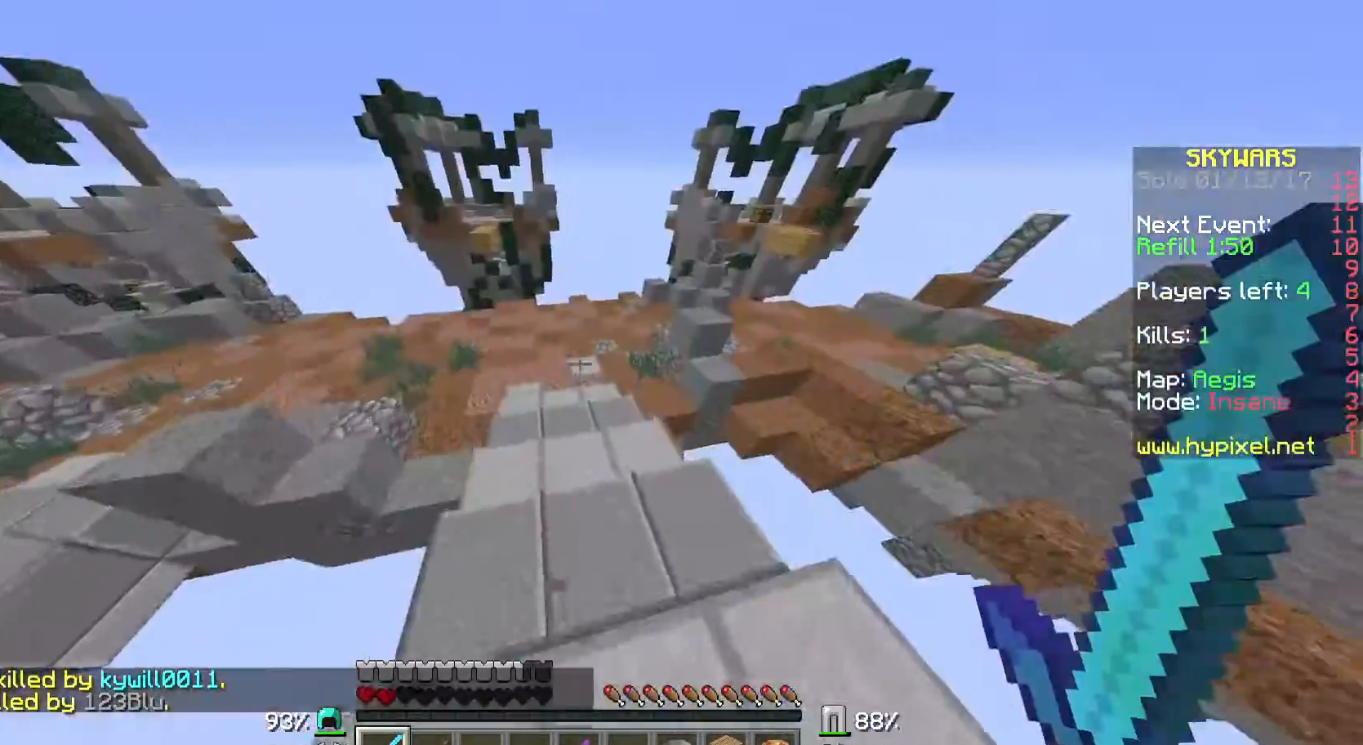
{"keys": ["d"], "mouse": [], "events": [[400, "d", "down"], [467, "w", "up"]]}